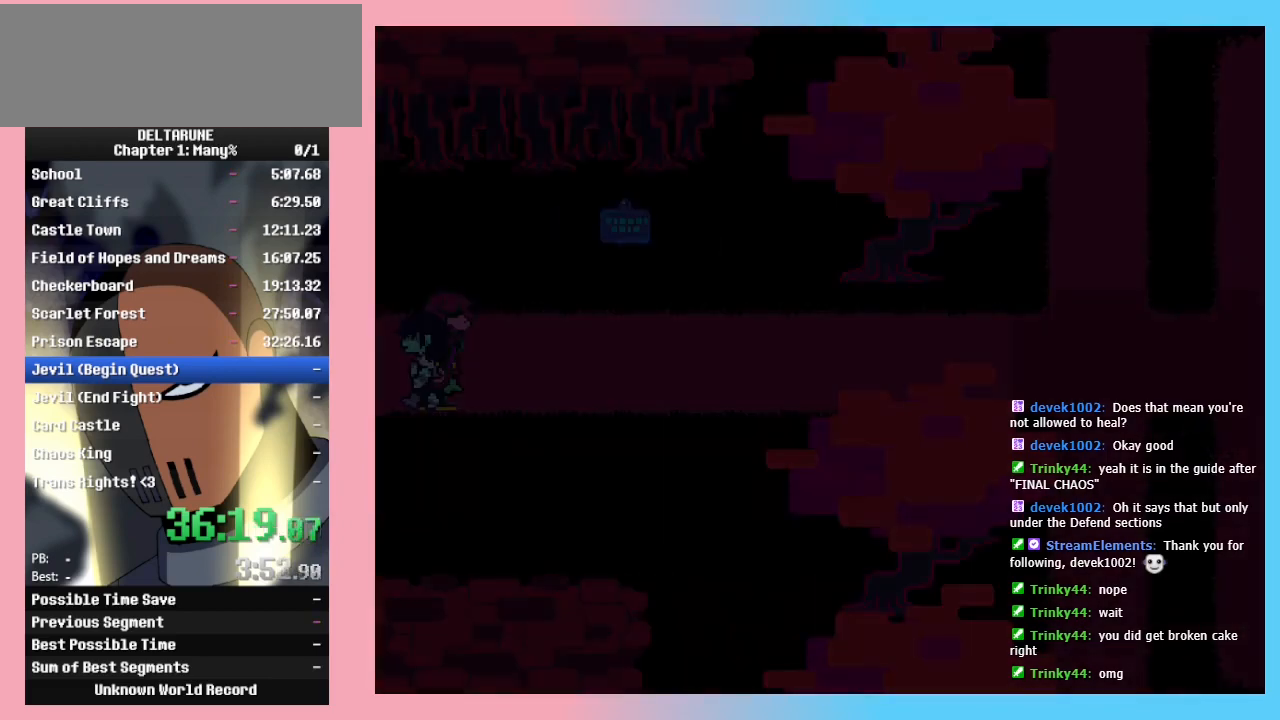
Gameplay with keyboard; each line is a JSON object with the keys held at the frame after it. "events" lists presses ("down") and releases ("up") of "c", "ctrl_r", "down", "left", "return", "right", "shift_r", "up", "x" and "z" between this image and that frame as [ms after this image, input, new state], when the widget could be followed in between. No other keys are recorded. Mouse input is not recorded. Not read: ctrl_l shift_l.
{"keys": ["right"], "events": [[333, "left", "up"], [333, "right", "down"]]}
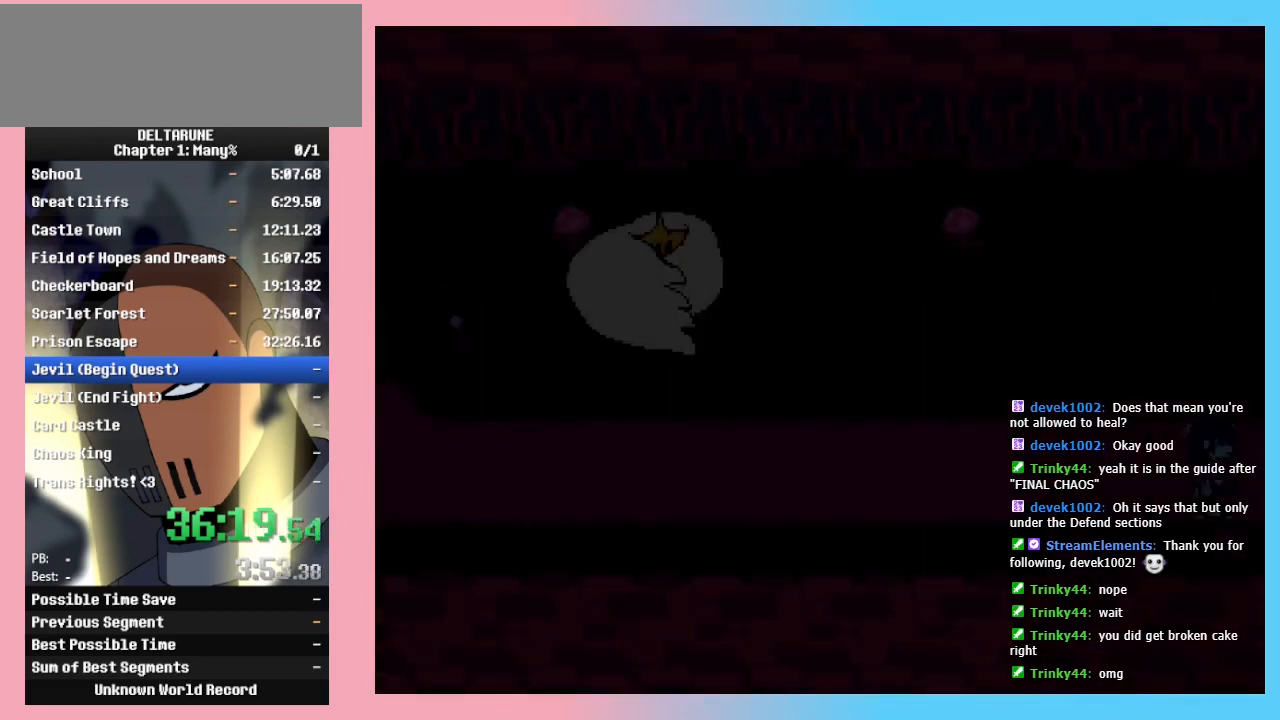
{"keys": ["left"], "events": [[233, "left", "down"], [267, "right", "up"]]}
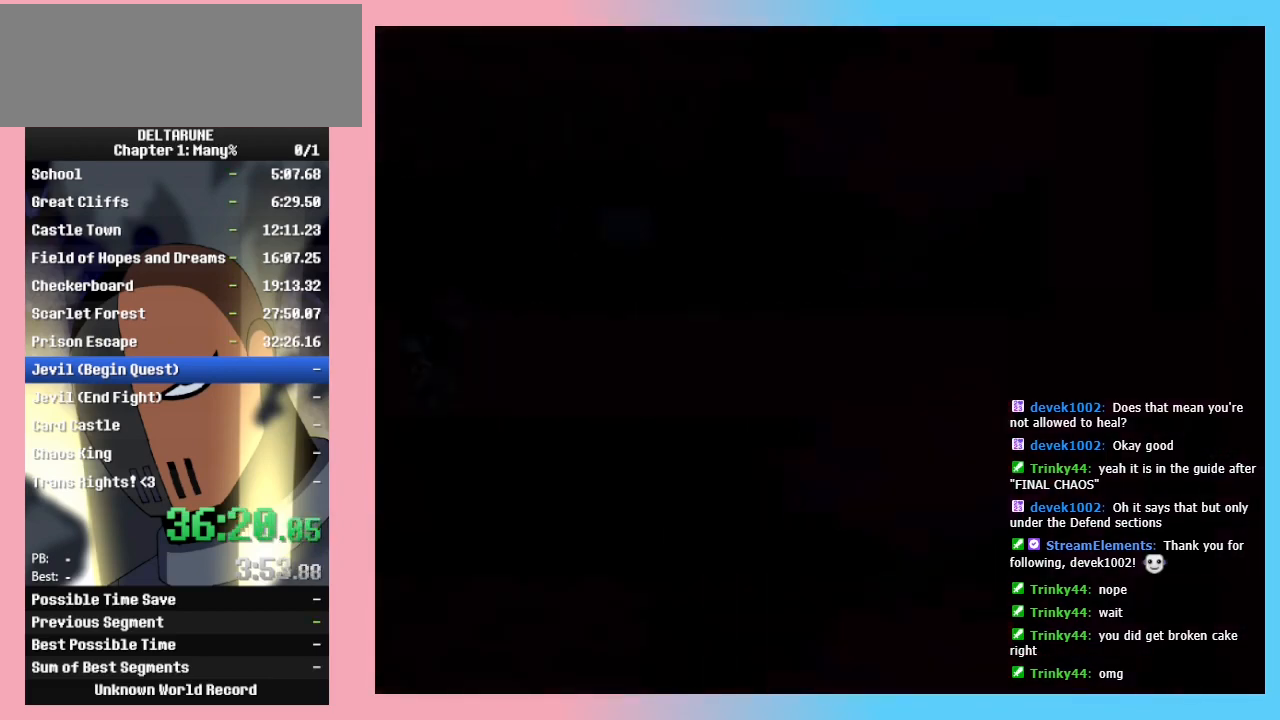
{"keys": ["right"], "events": [[233, "left", "up"], [233, "right", "down"]]}
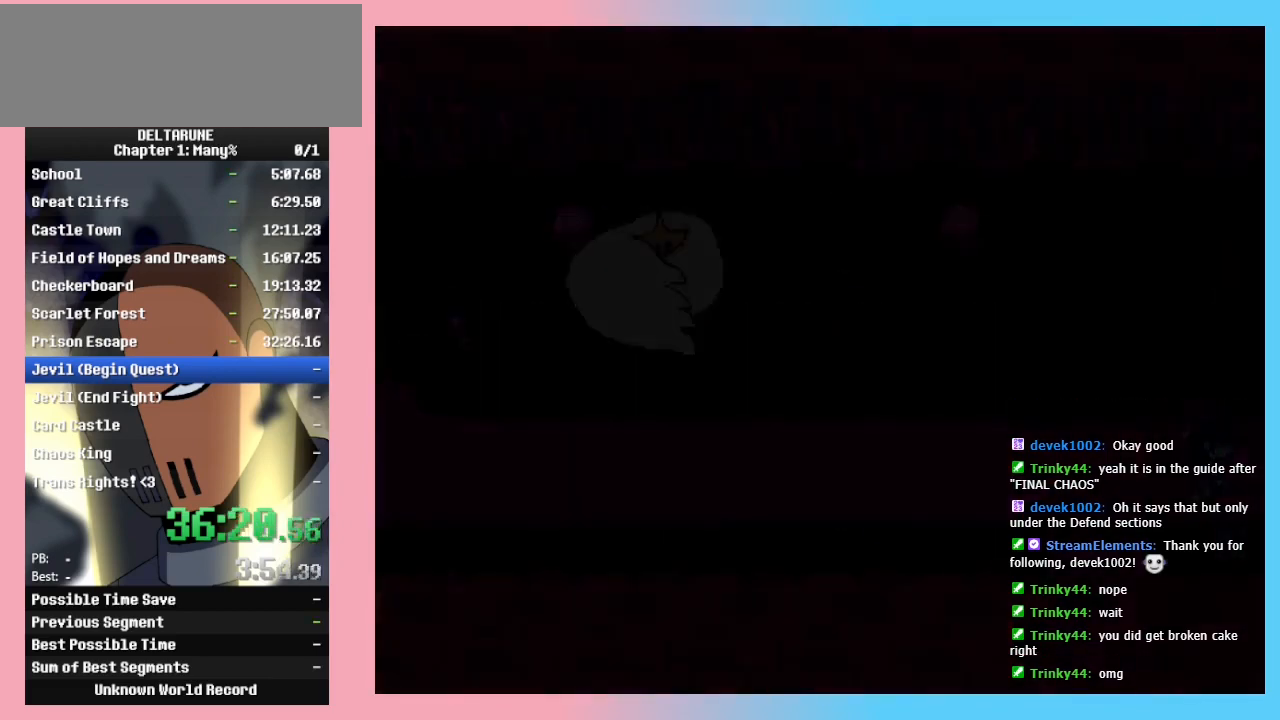
{"keys": ["left"], "events": [[167, "left", "down"], [200, "right", "up"]]}
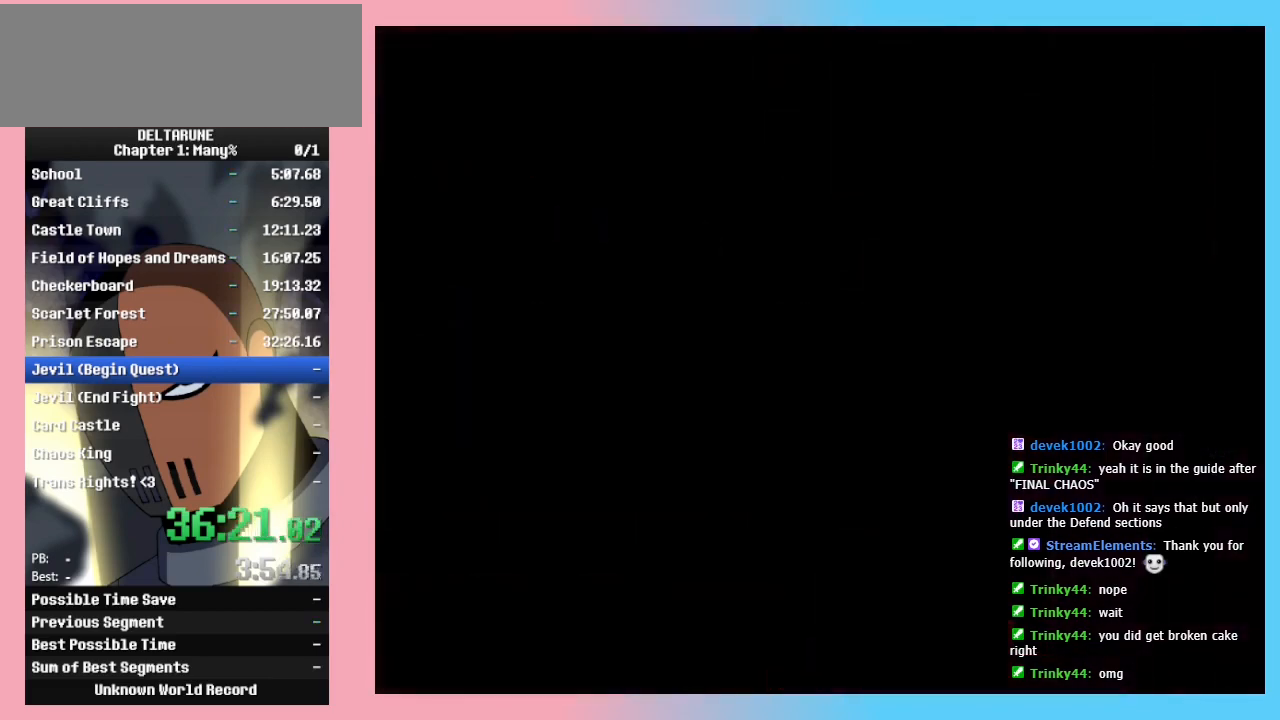
{"keys": ["right"], "events": [[233, "right", "down"], [267, "left", "up"]]}
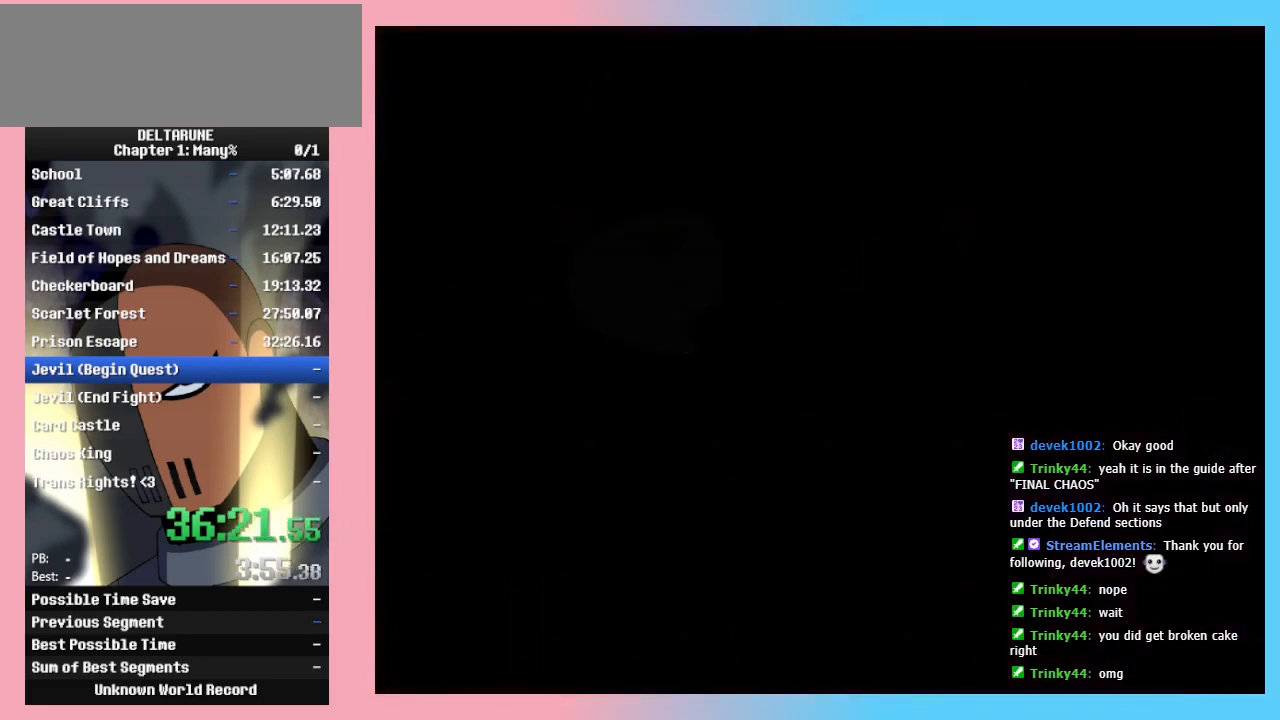
{"keys": ["left"], "events": [[133, "left", "down"], [200, "right", "up"]]}
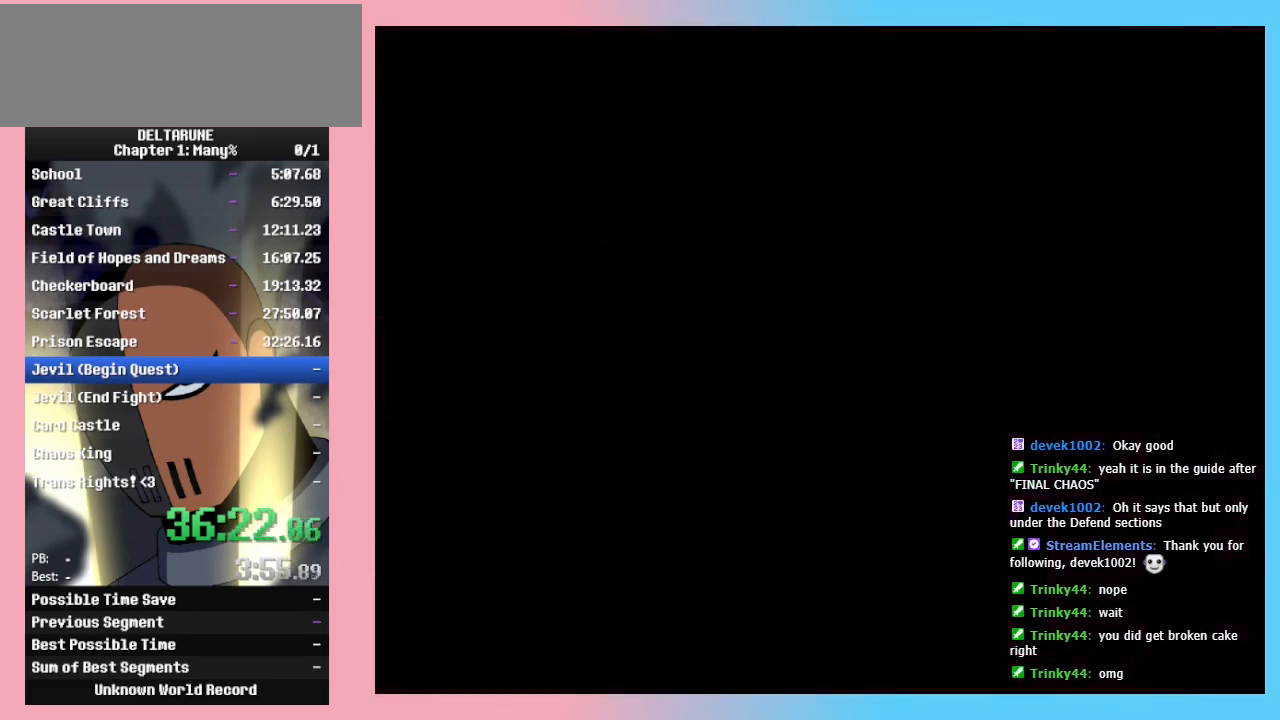
{"keys": ["right"], "events": [[100, "right", "down"], [167, "left", "up"]]}
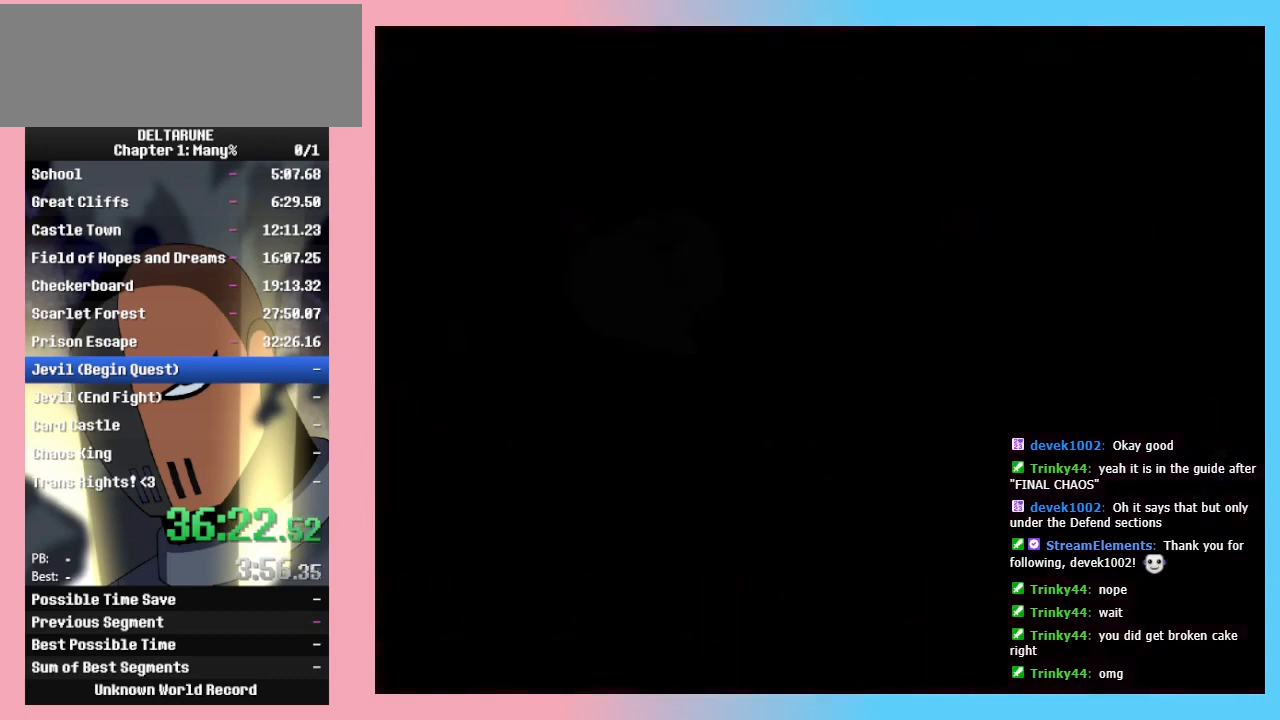
{"keys": ["left"], "events": [[67, "left", "down"], [67, "right", "up"]]}
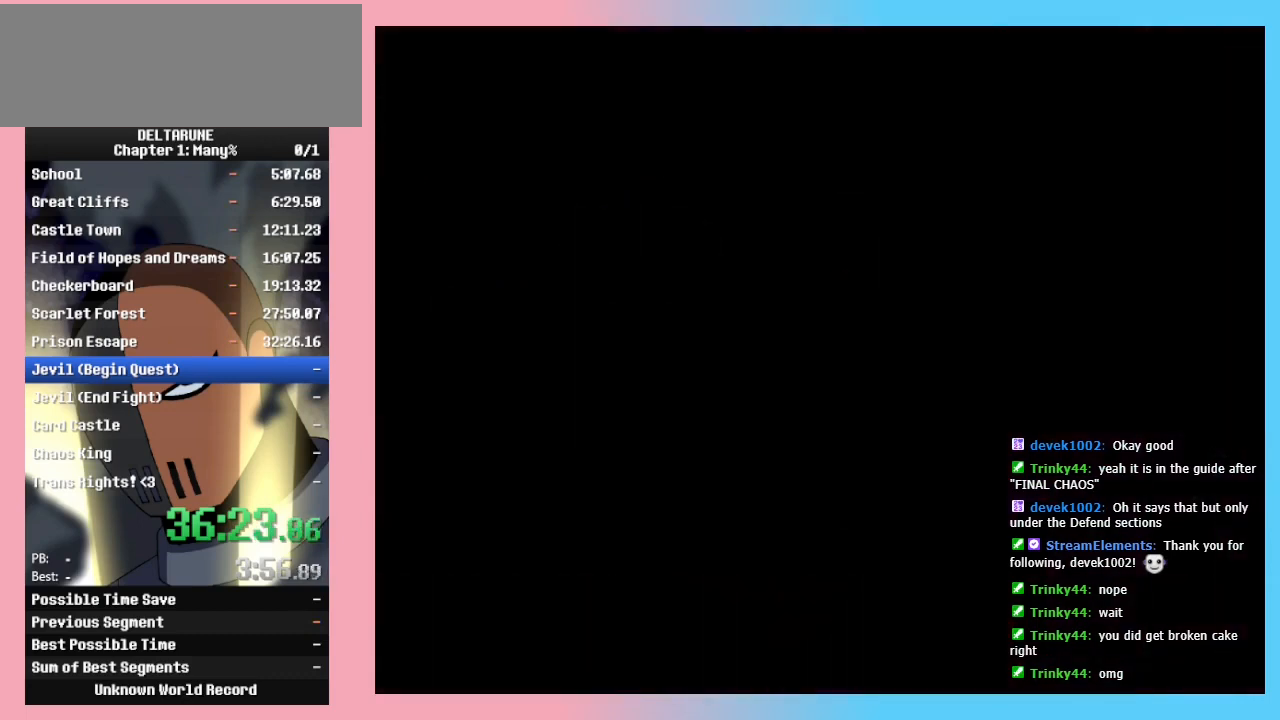
{"keys": ["left", "right"], "events": [[100, "right", "down"], [133, "left", "up"], [500, "left", "down"]]}
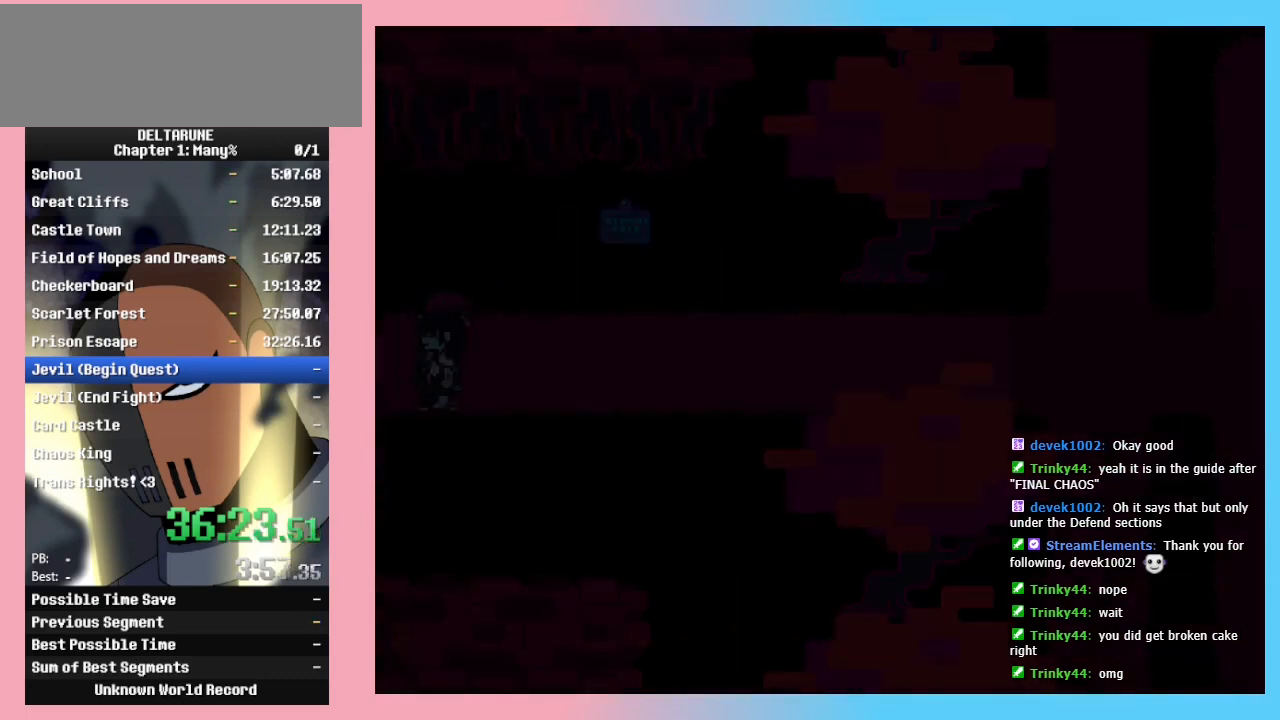
{"keys": ["left", "right"], "events": [[67, "right", "up"], [500, "right", "down"]]}
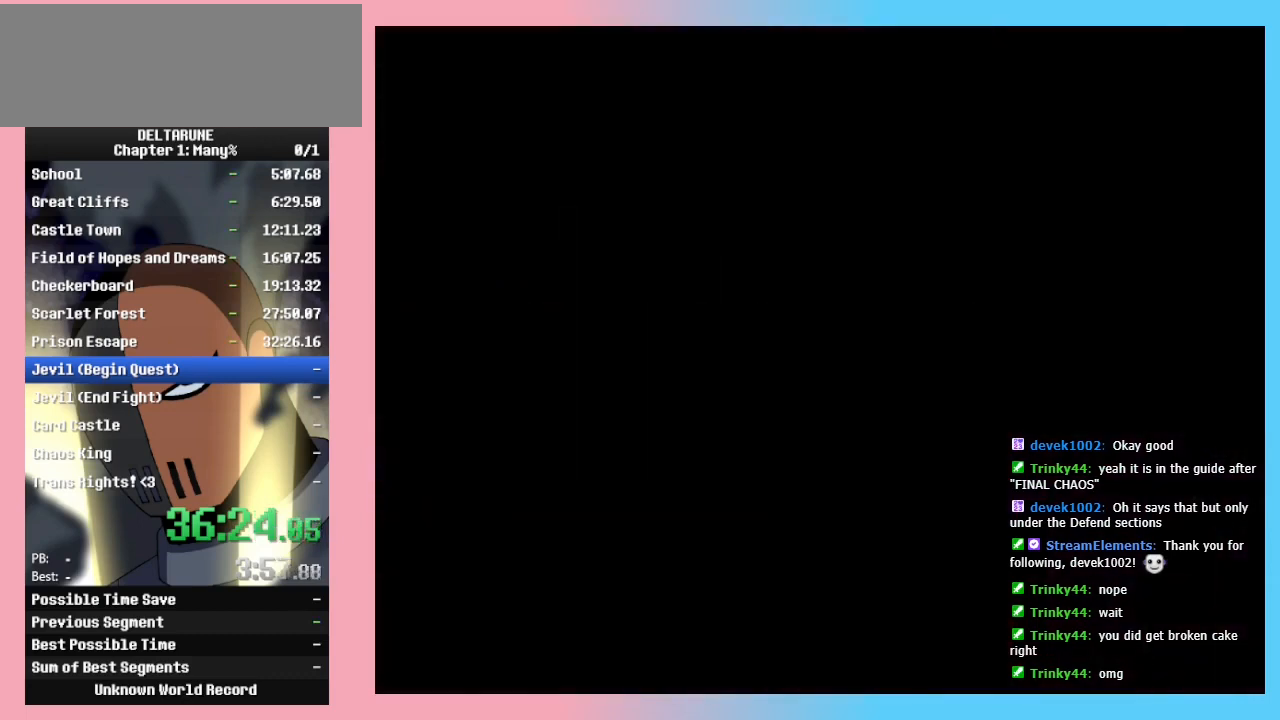
{"keys": ["left"], "events": [[33, "left", "up"], [400, "left", "down"], [467, "right", "up"]]}
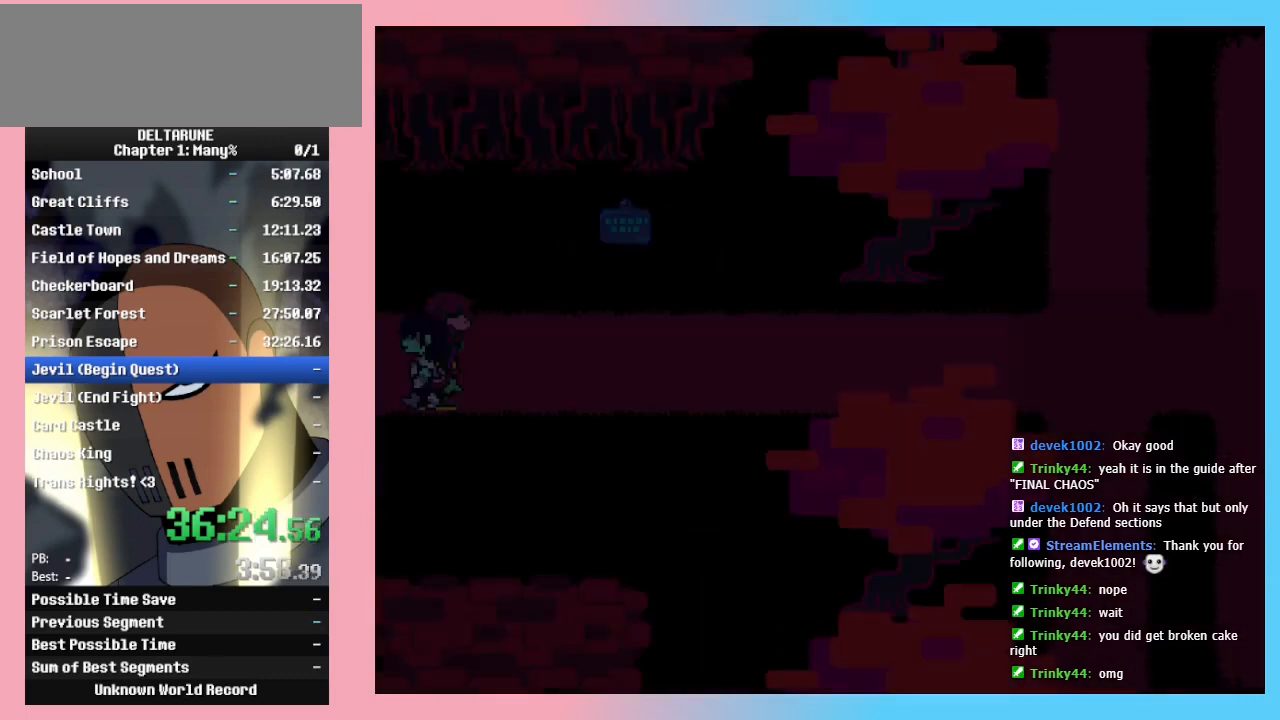
{"keys": ["right"], "events": [[433, "right", "down"], [467, "left", "up"]]}
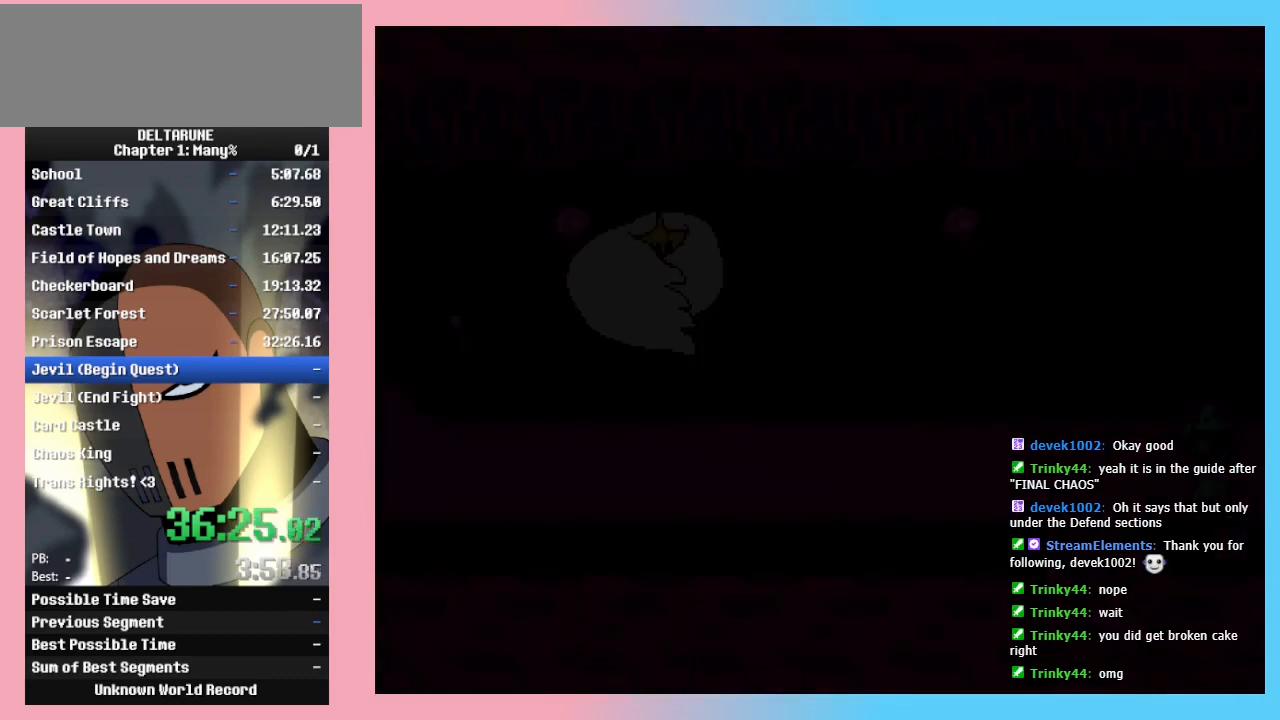
{"keys": ["left"], "events": [[300, "left", "down"], [333, "right", "up"]]}
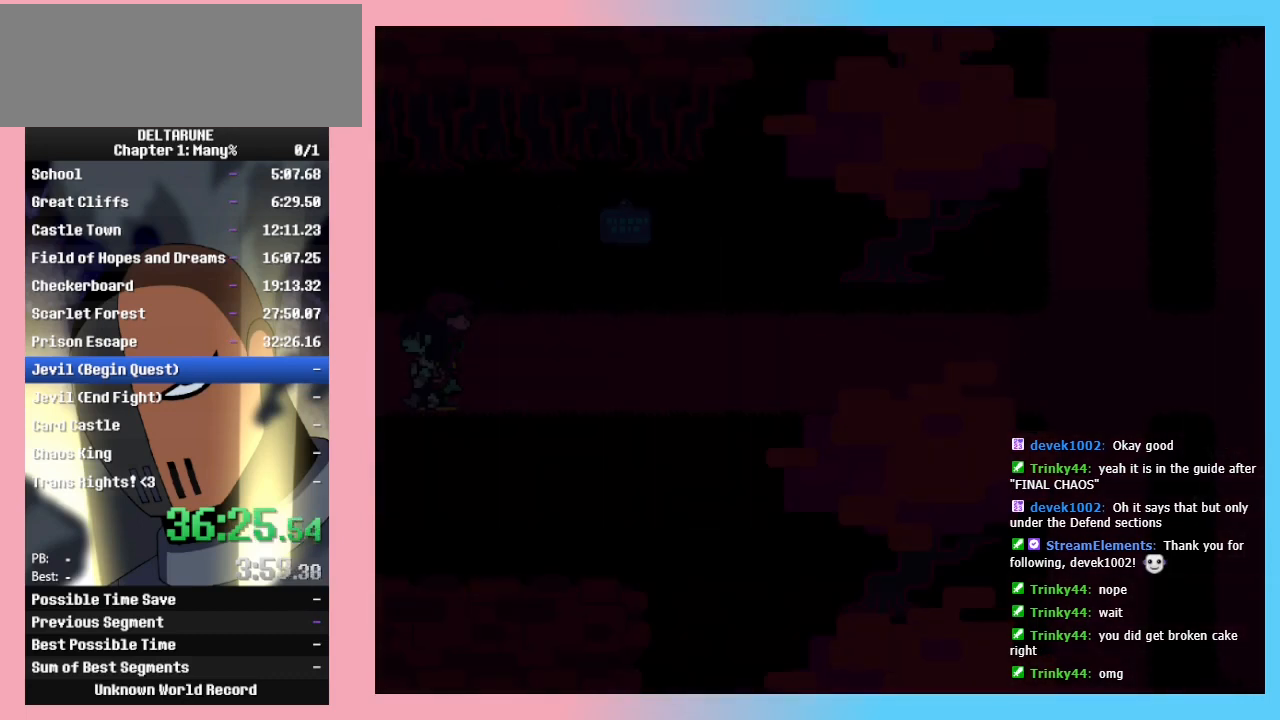
{"keys": ["right"], "events": [[400, "right", "down"], [467, "left", "up"]]}
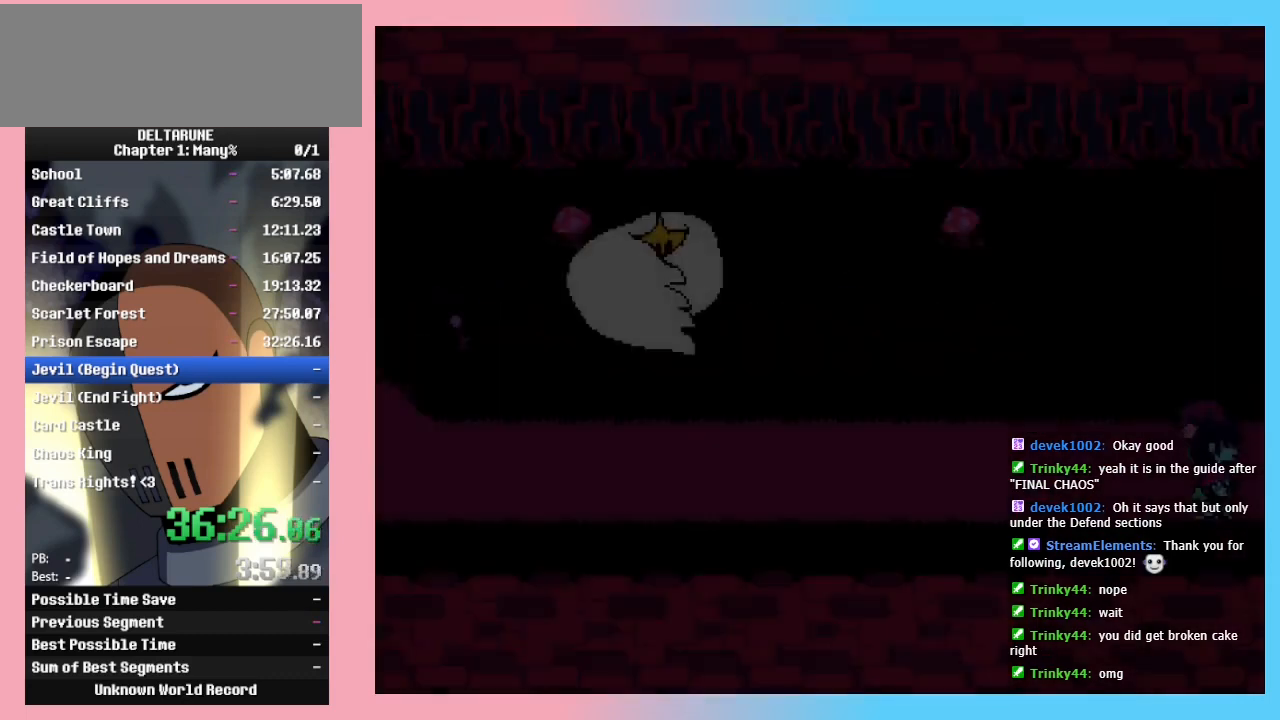
{"keys": ["left"], "events": [[300, "left", "down"], [333, "right", "up"]]}
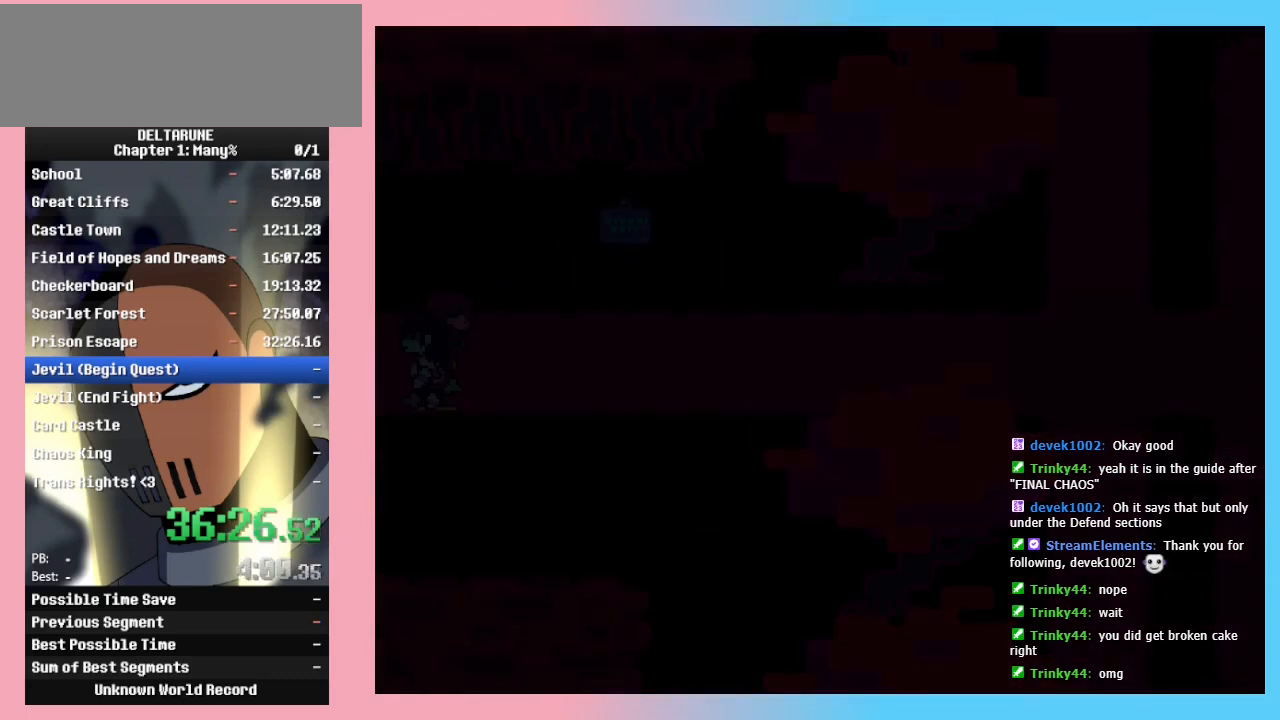
{"keys": ["right"], "events": [[300, "right", "down"], [333, "left", "up"]]}
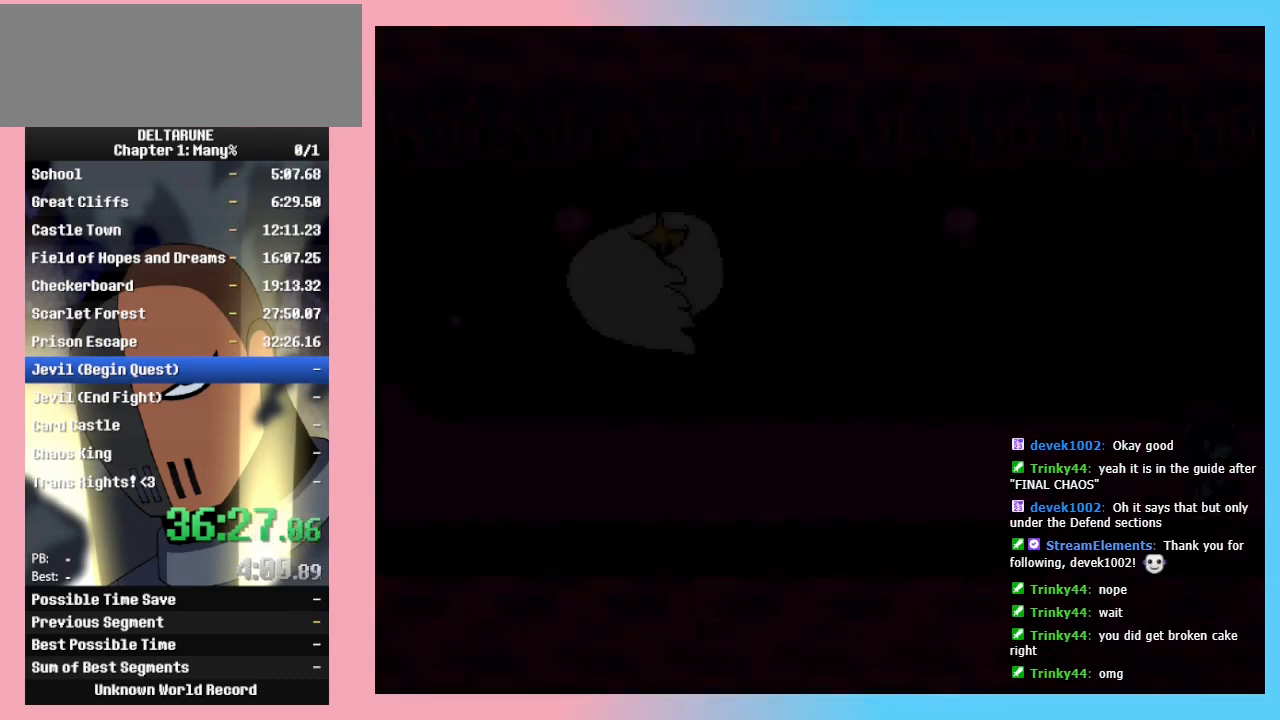
{"keys": ["left"], "events": [[233, "left", "down"], [267, "right", "up"]]}
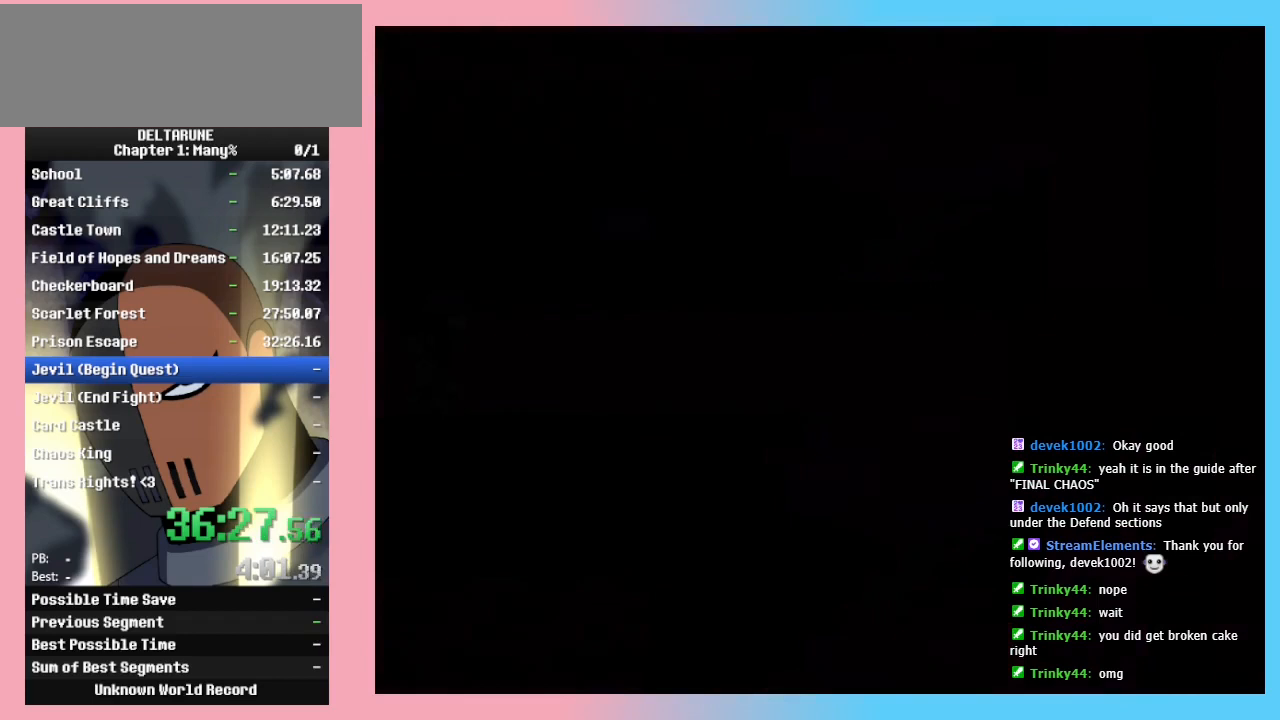
{"keys": ["right"], "events": [[267, "right", "down"], [333, "left", "up"]]}
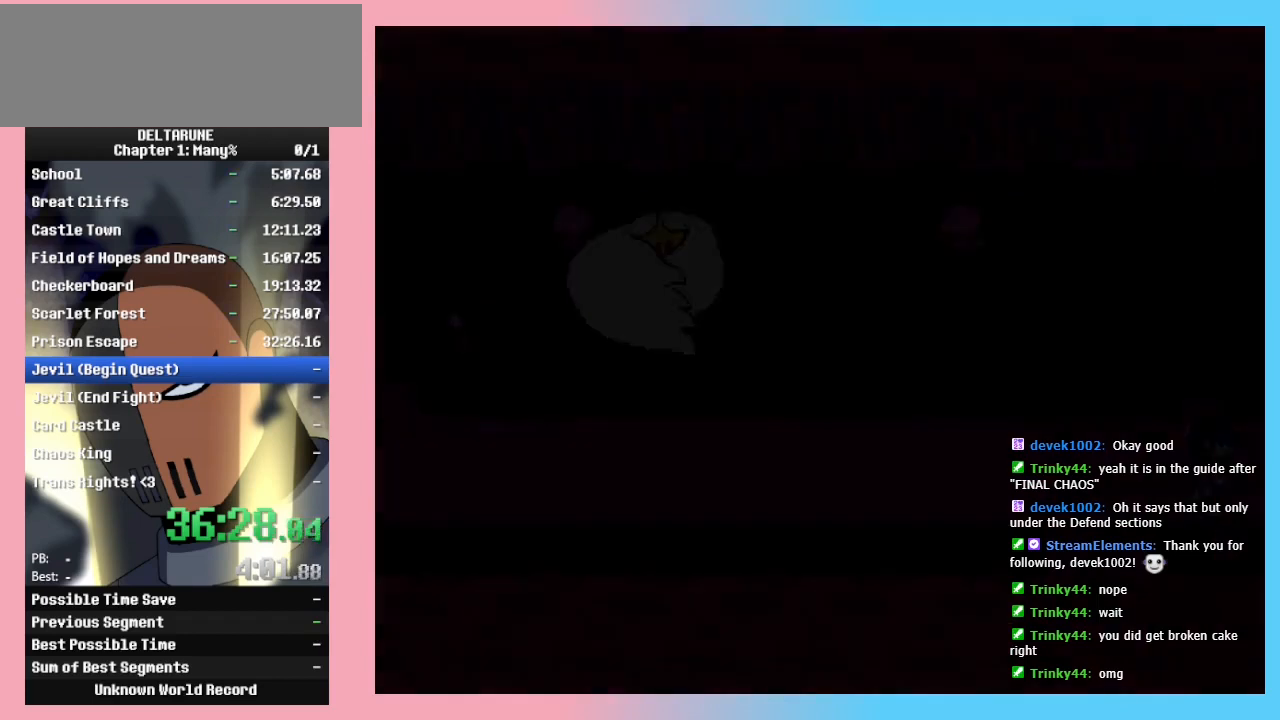
{"keys": ["left"], "events": [[100, "left", "down"], [167, "right", "up"]]}
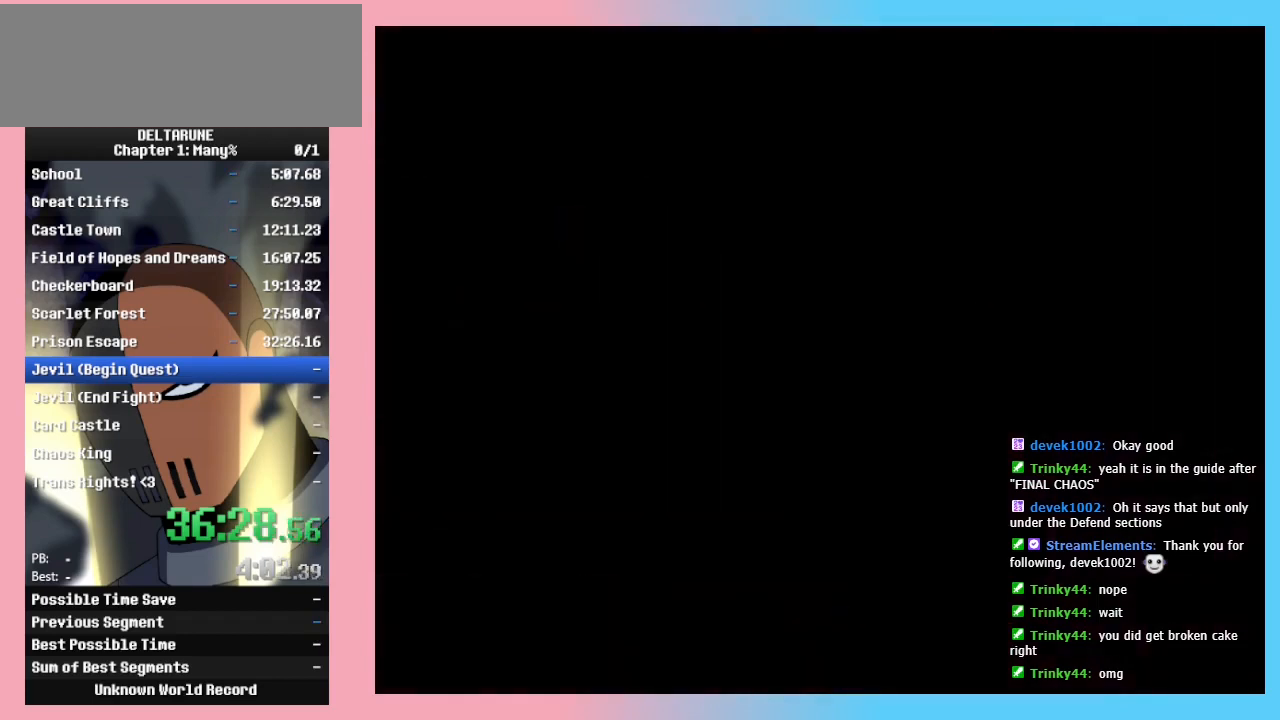
{"keys": ["left"], "events": [[167, "left", "up"], [167, "right", "down"], [467, "left", "down"], [500, "right", "up"]]}
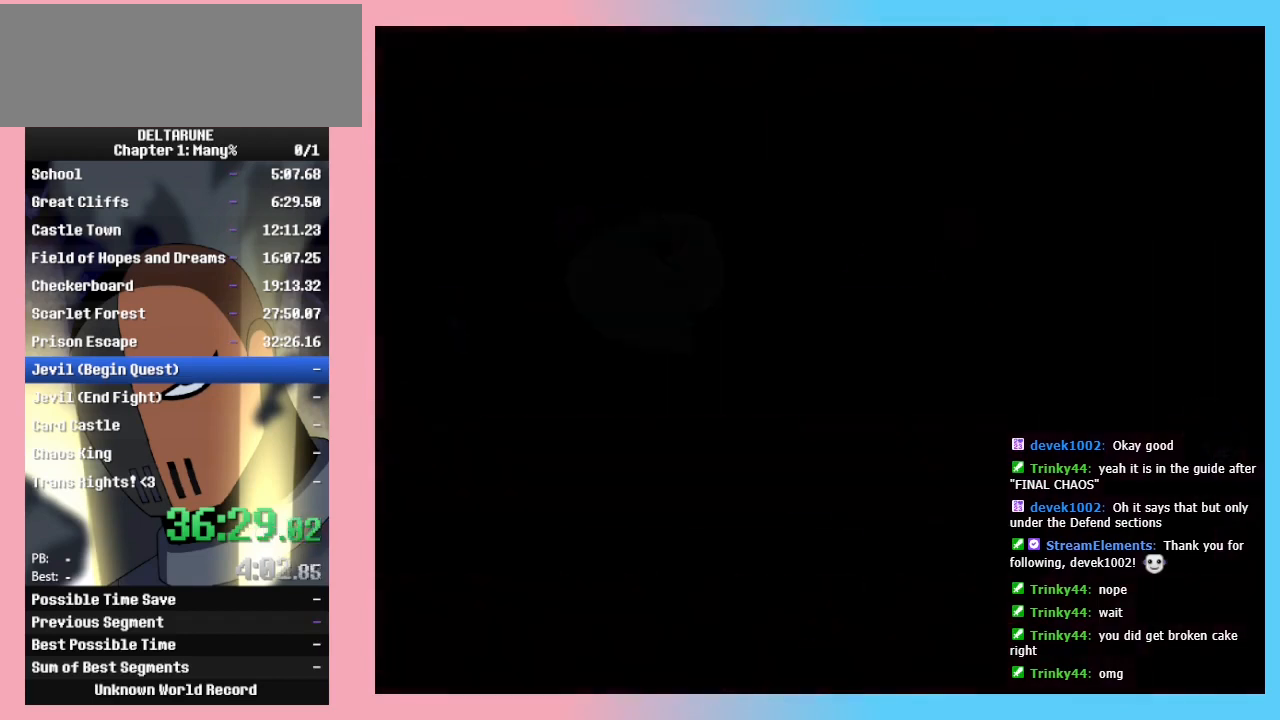
{"keys": ["left"], "events": []}
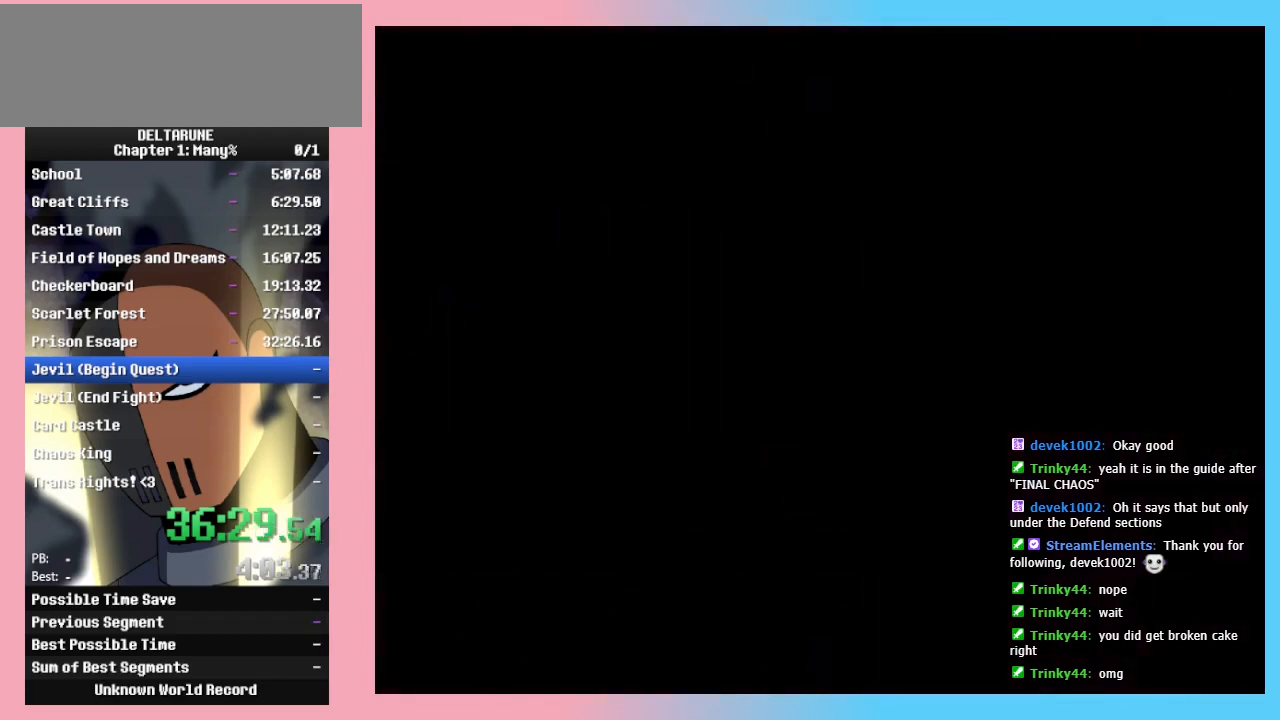
{"keys": ["left"], "events": [[67, "left", "up"], [67, "right", "down"], [400, "left", "down"], [433, "right", "up"]]}
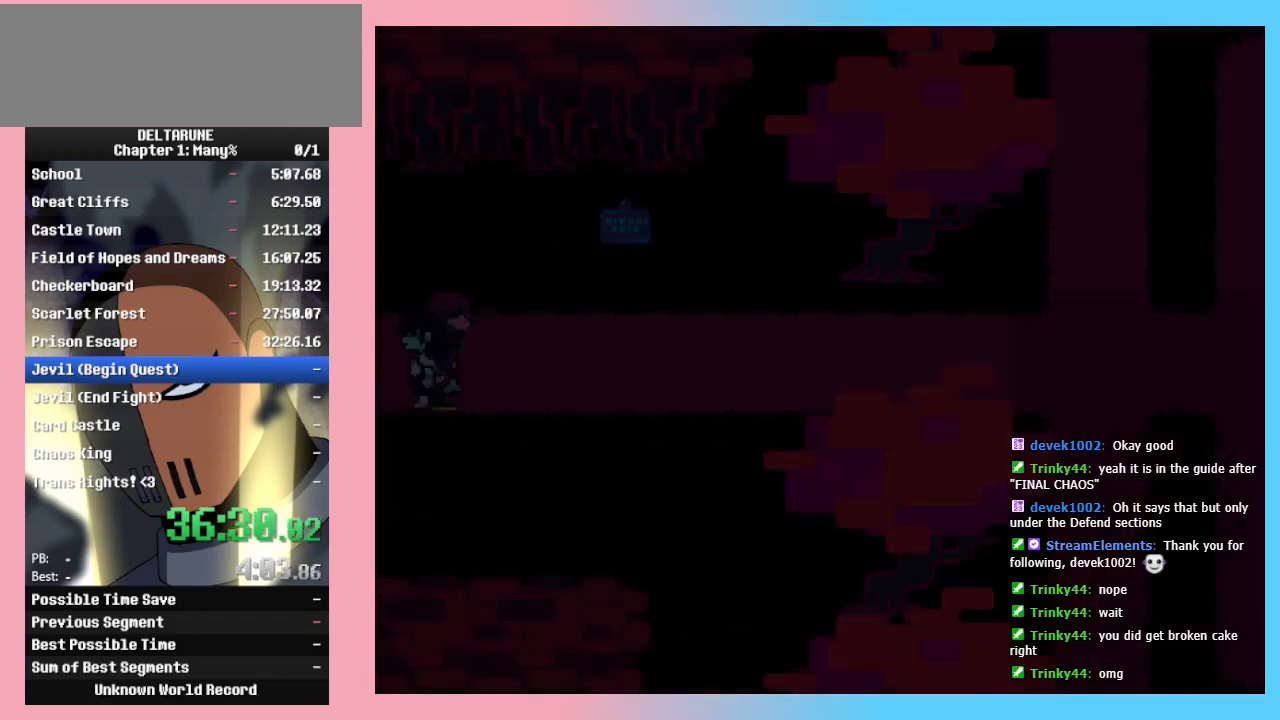
{"keys": ["right"], "events": [[467, "right", "down"], [500, "left", "up"]]}
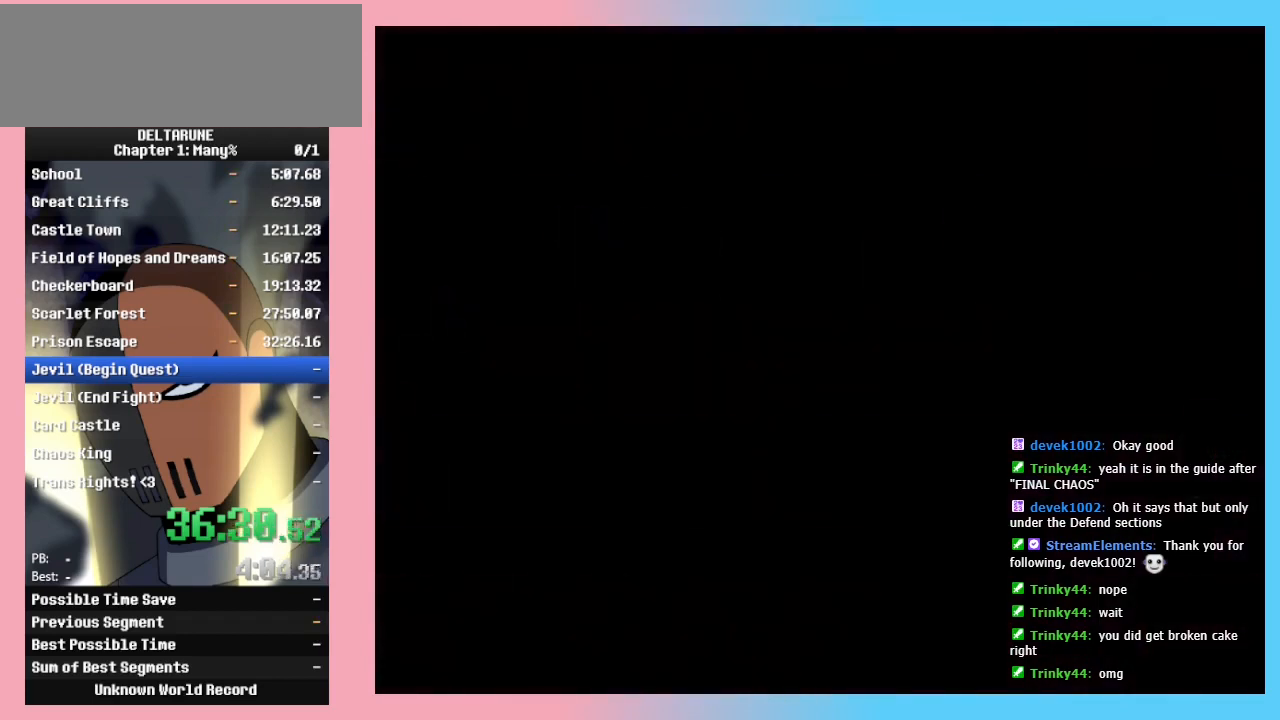
{"keys": ["left"], "events": [[233, "left", "down"], [333, "right", "up"]]}
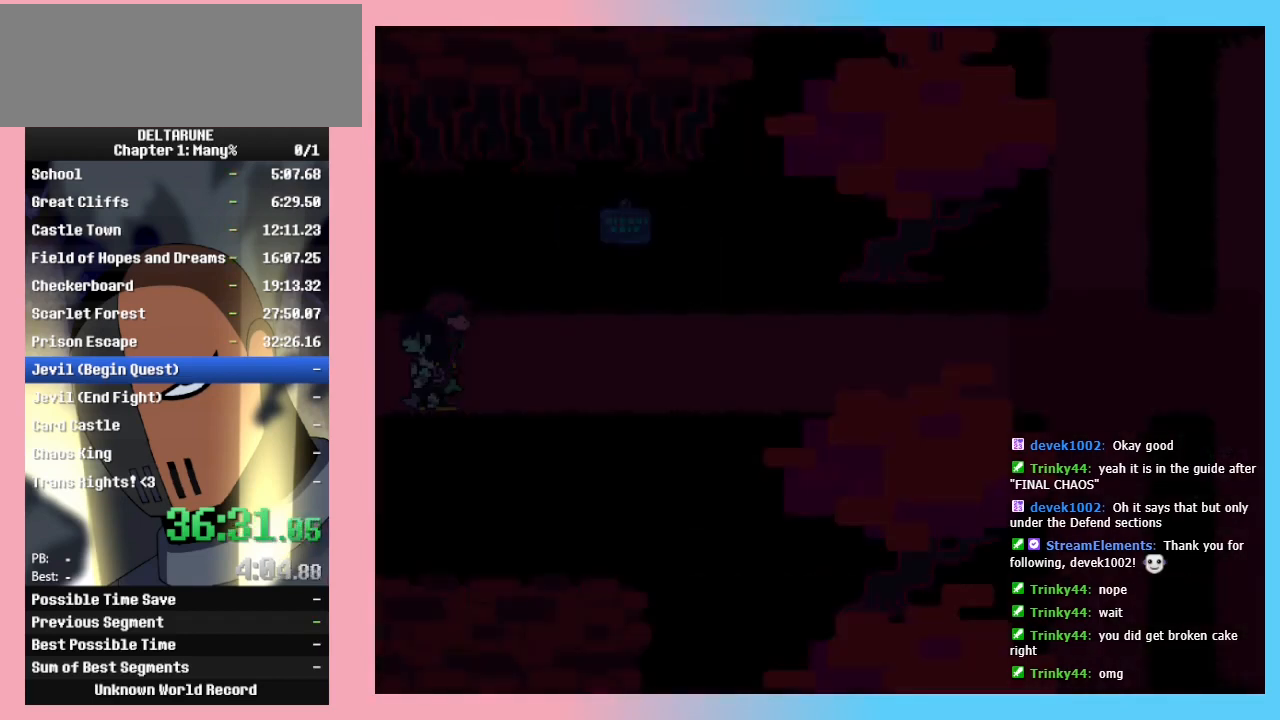
{"keys": ["right"], "events": [[333, "right", "down"], [400, "left", "up"]]}
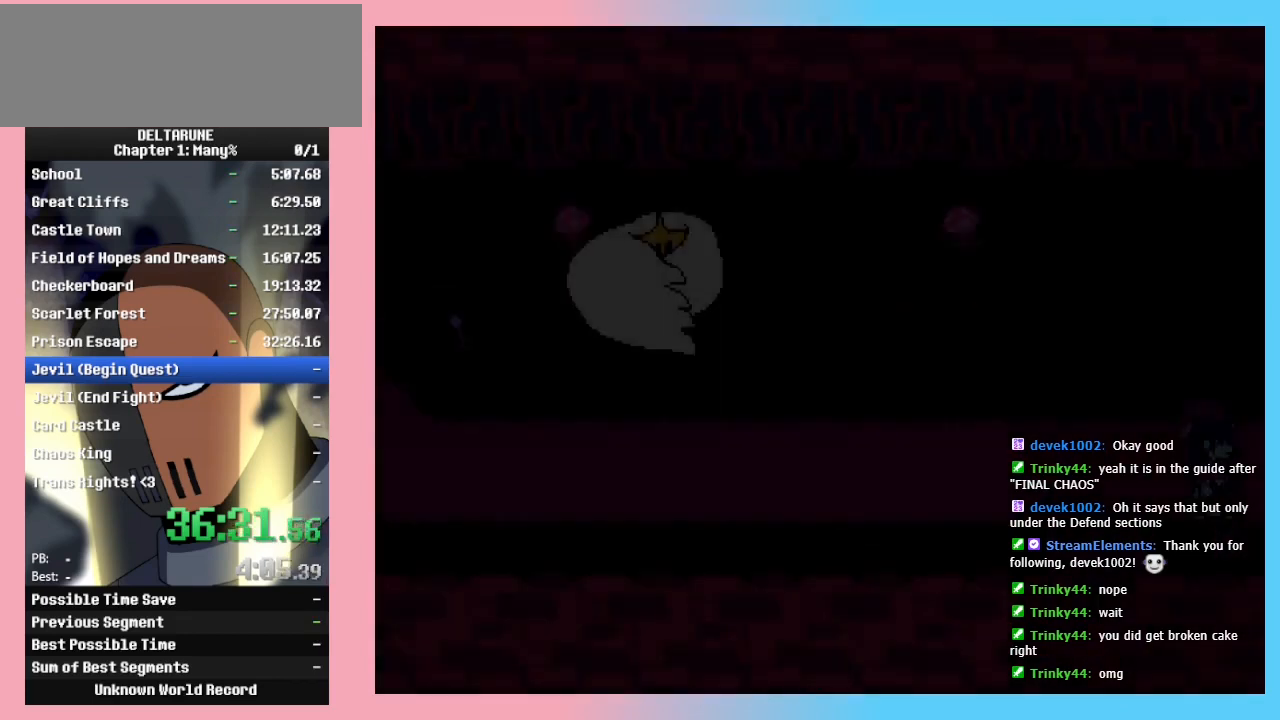
{"keys": ["left"], "events": [[200, "left", "down"], [233, "right", "up"]]}
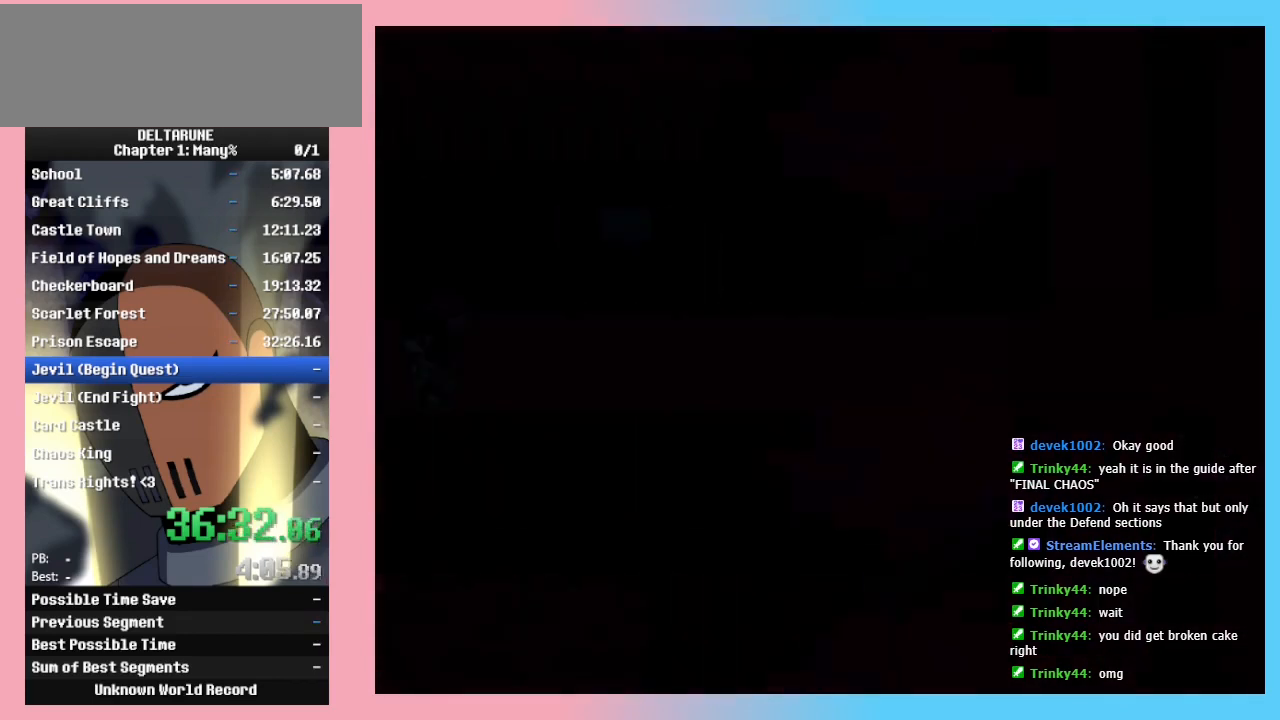
{"keys": ["right"], "events": [[233, "right", "down"], [300, "left", "up"]]}
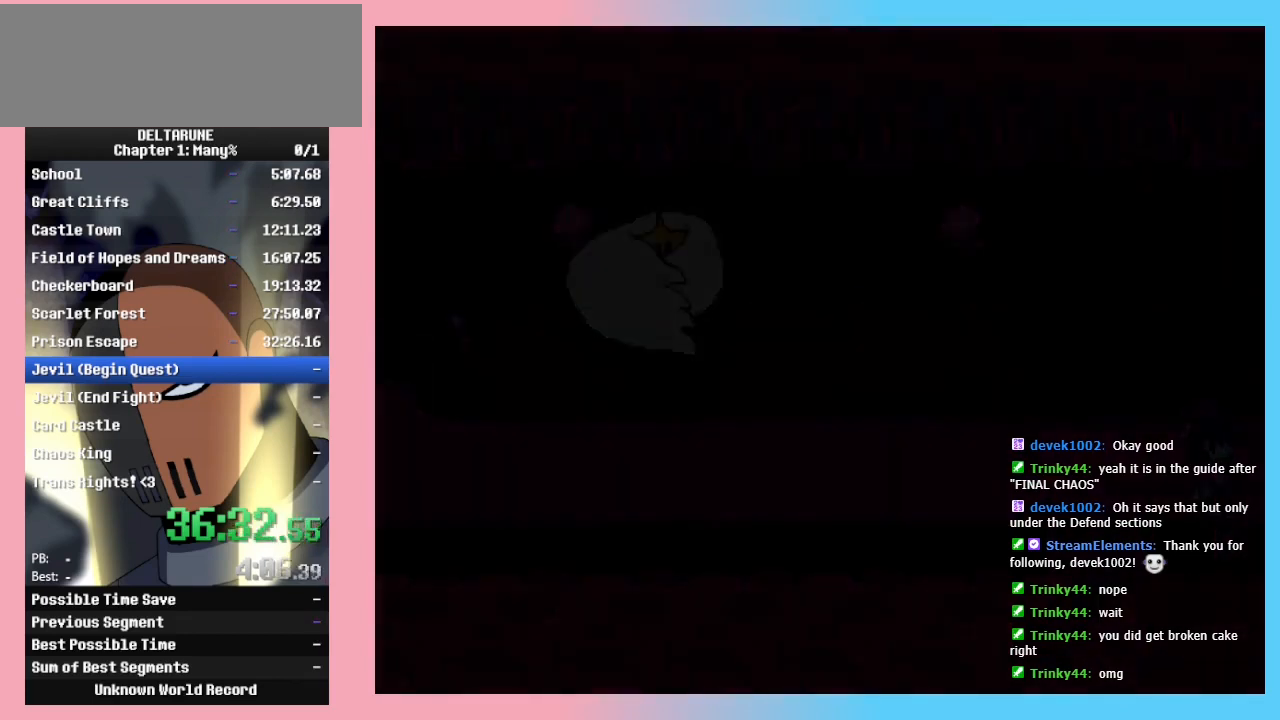
{"keys": ["left"], "events": [[67, "left", "down"], [167, "right", "up"]]}
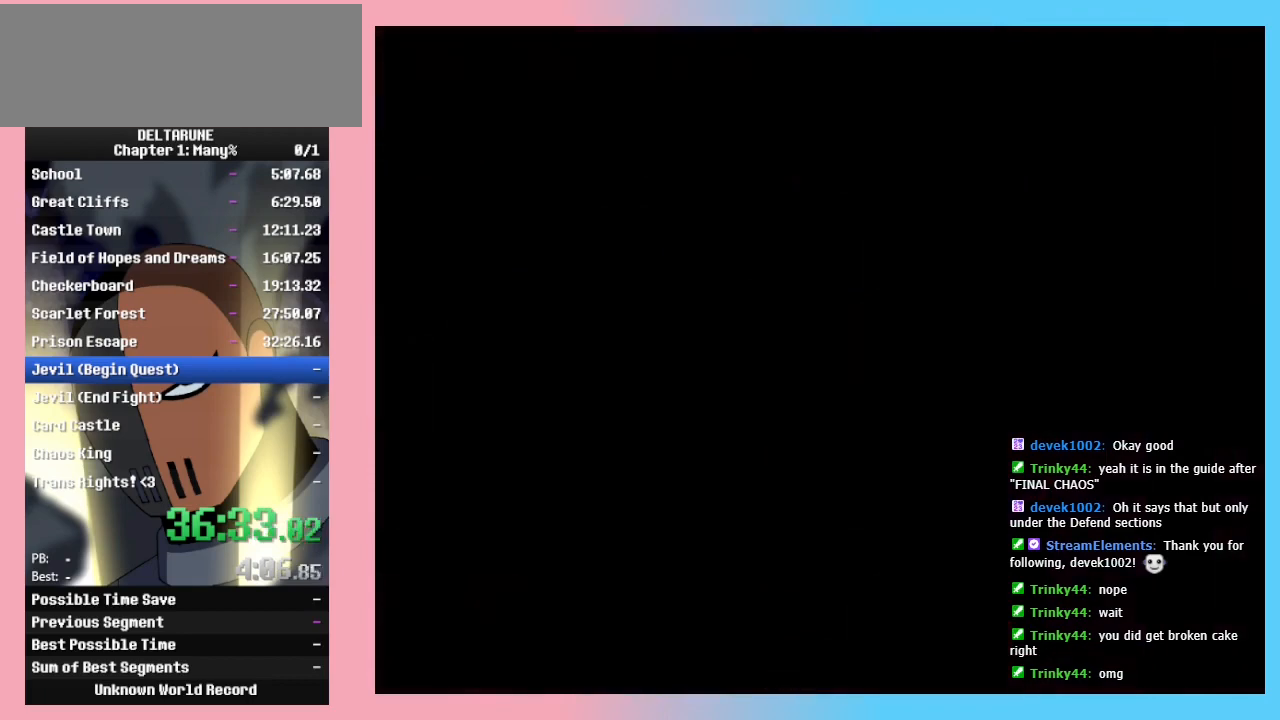
{"keys": ["left"], "events": [[167, "left", "up"], [167, "right", "down"], [467, "left", "down"], [467, "right", "up"]]}
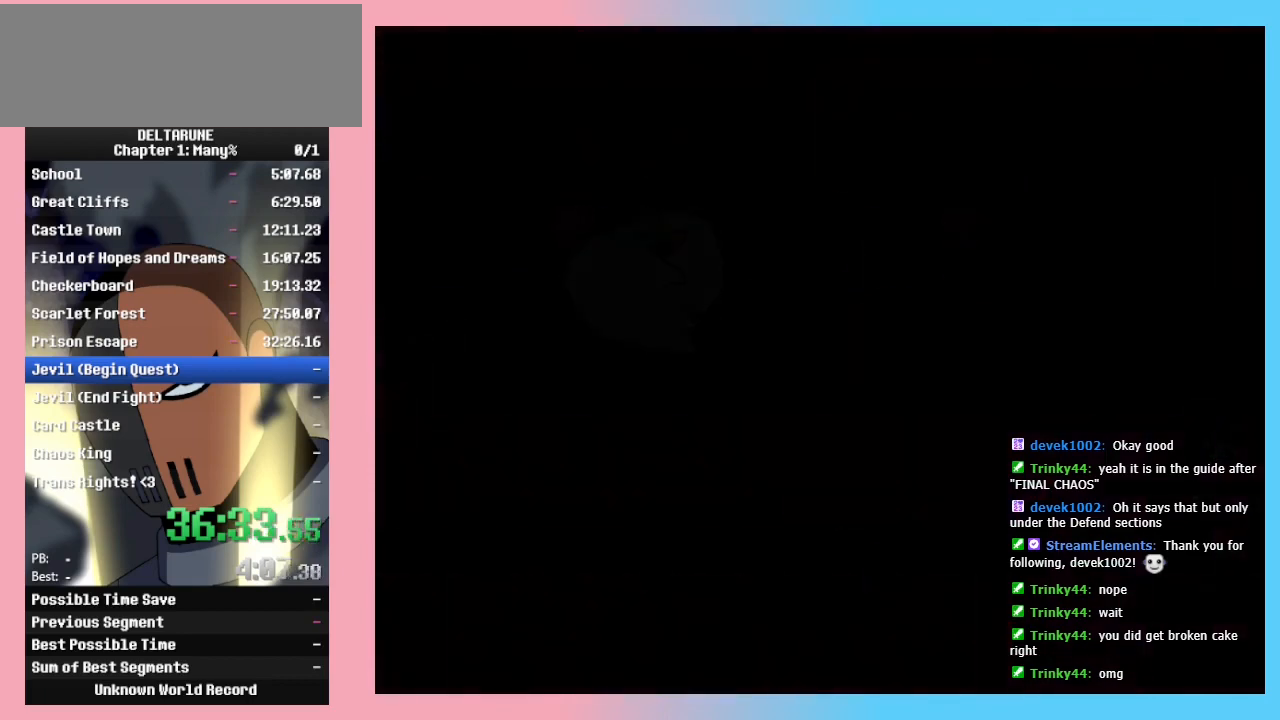
{"keys": ["left"], "events": []}